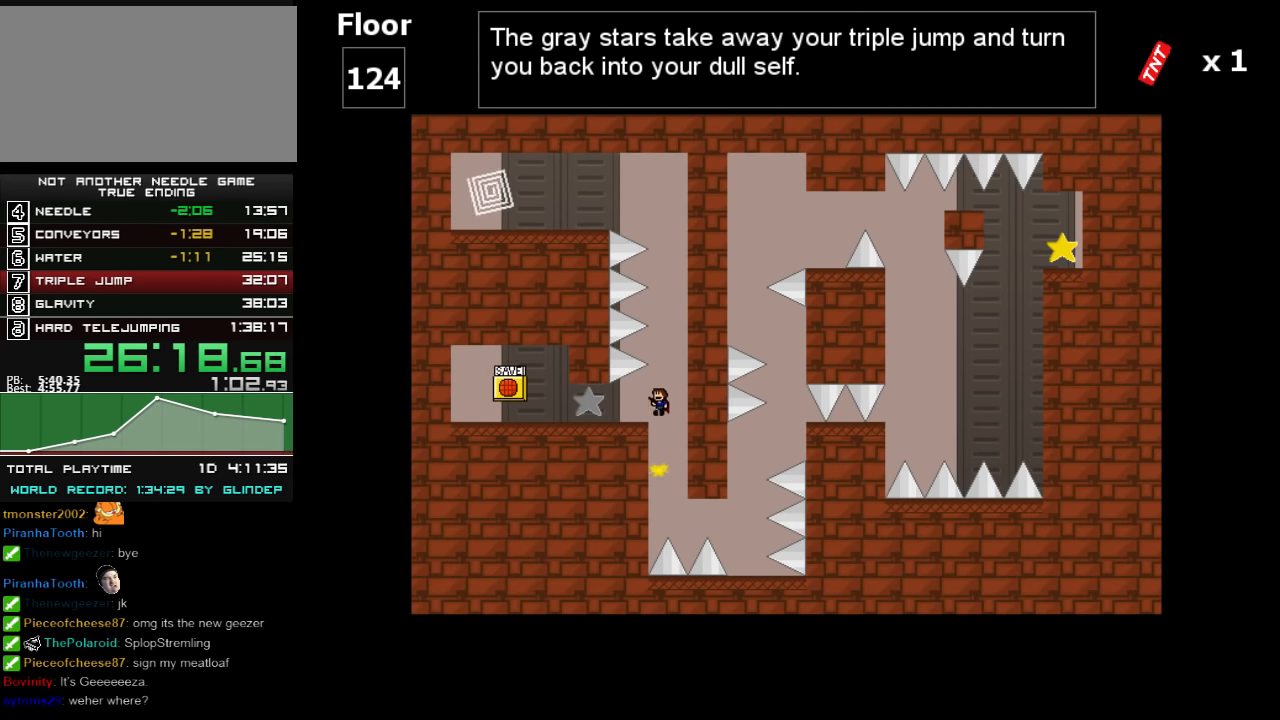
Gameplay with keyboard; each line is a JSON object with the keys held at the frame after it. "events" lists presses ("down") and releases ("up") of "down", "left", "r", "right", "shift_l", "shift_r", "up" and "z" between this image and that frame as [ms after this image, input, new state], when the widget could be followed in between. No other keys are recorded. Mouse input is not recorded.
{"keys": ["shift_l"], "events": [[20, "left", "down"], [60, "left", "up"], [180, "right", "down"], [180, "shift_l", "down"], [380, "right", "up"]]}
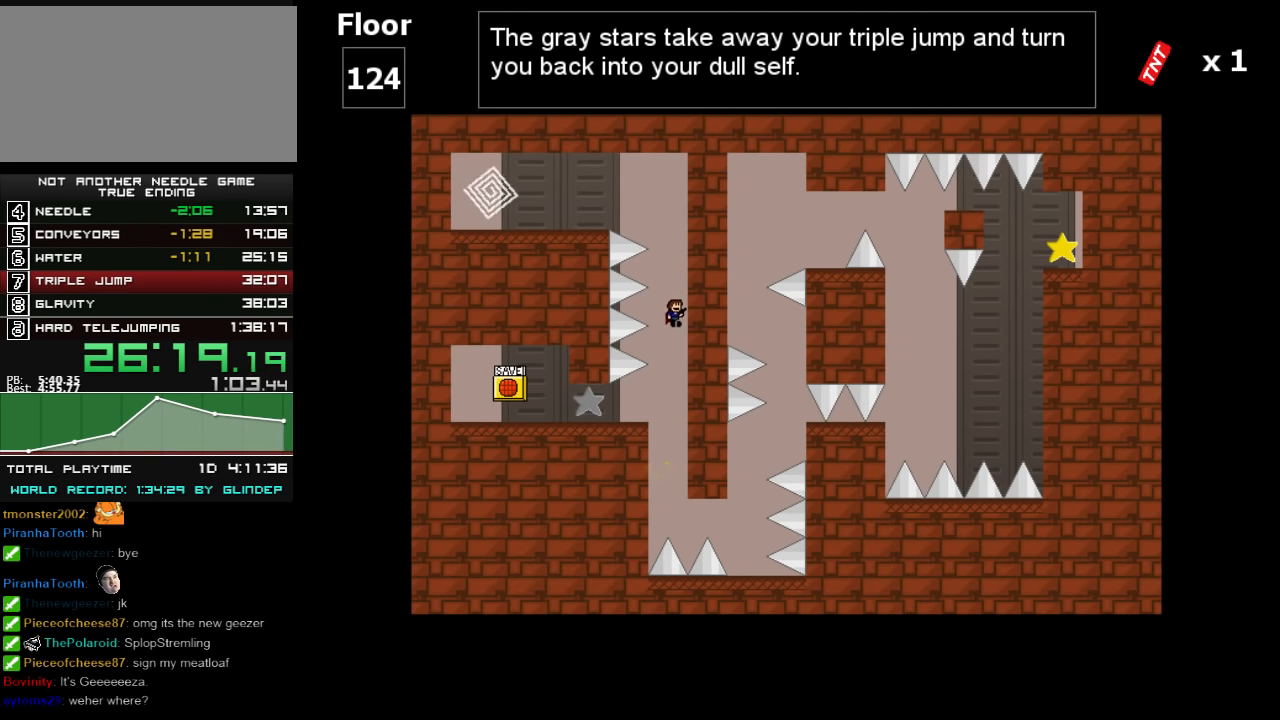
{"keys": ["left", "shift_l"], "events": [[40, "shift_l", "up"], [80, "shift_l", "down"], [280, "shift_l", "up"], [320, "left", "down"], [320, "shift_l", "down"]]}
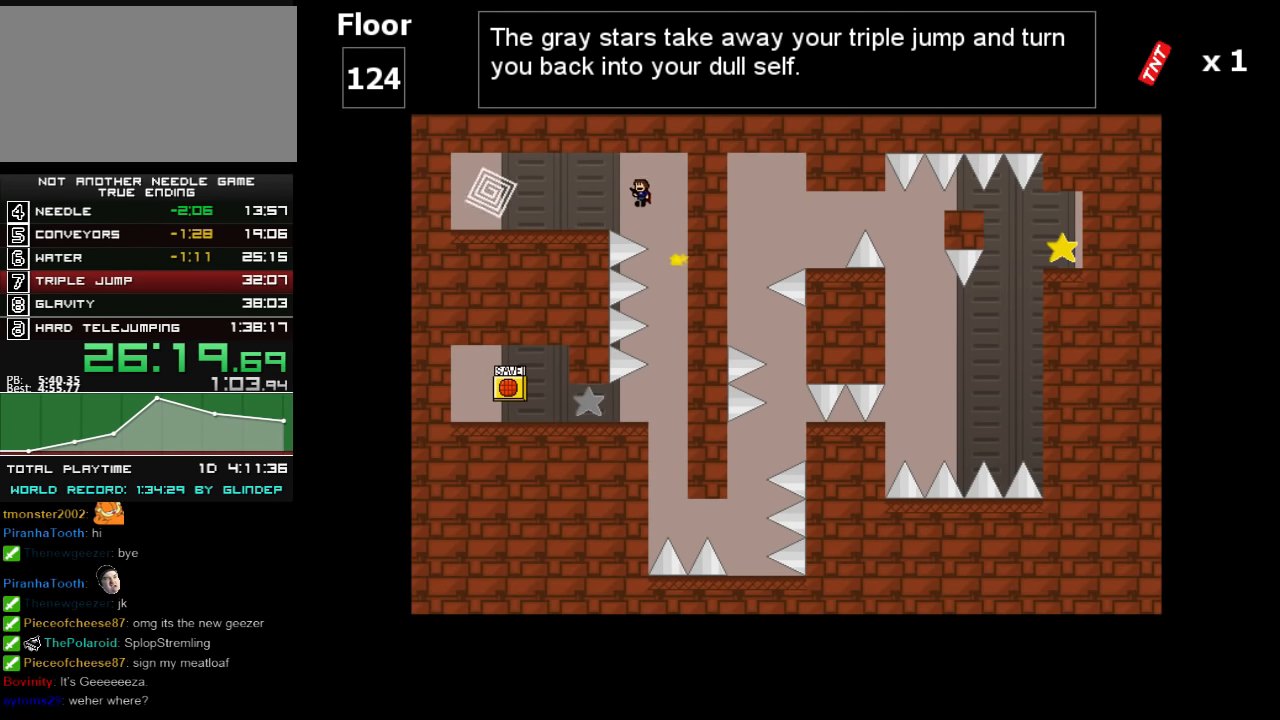
{"keys": ["left"], "events": [[80, "shift_l", "up"], [80, "z", "down"], [160, "z", "up"], [220, "z", "down"], [260, "z", "up"], [440, "shift_l", "down"], [440, "z", "down"], [480, "shift_l", "up"], [480, "z", "up"]]}
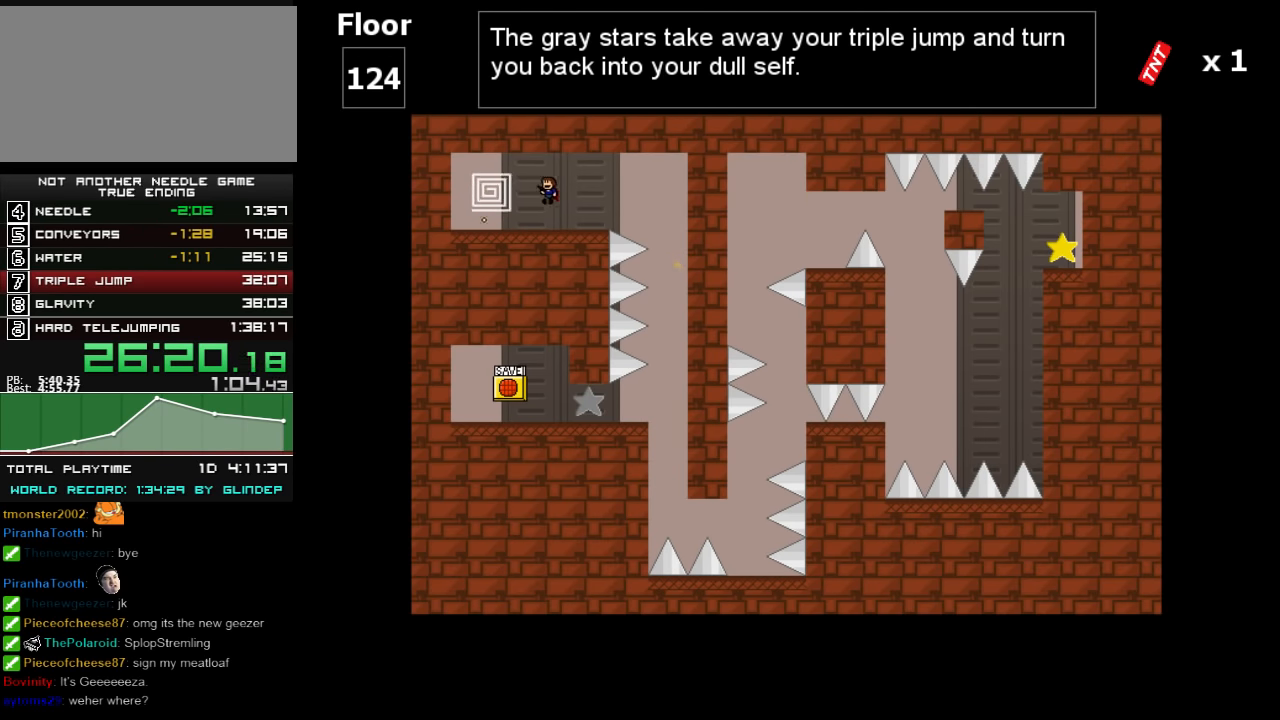
{"keys": ["right"], "events": [[160, "z", "down"], [180, "z", "up"], [320, "left", "up"], [480, "right", "down"]]}
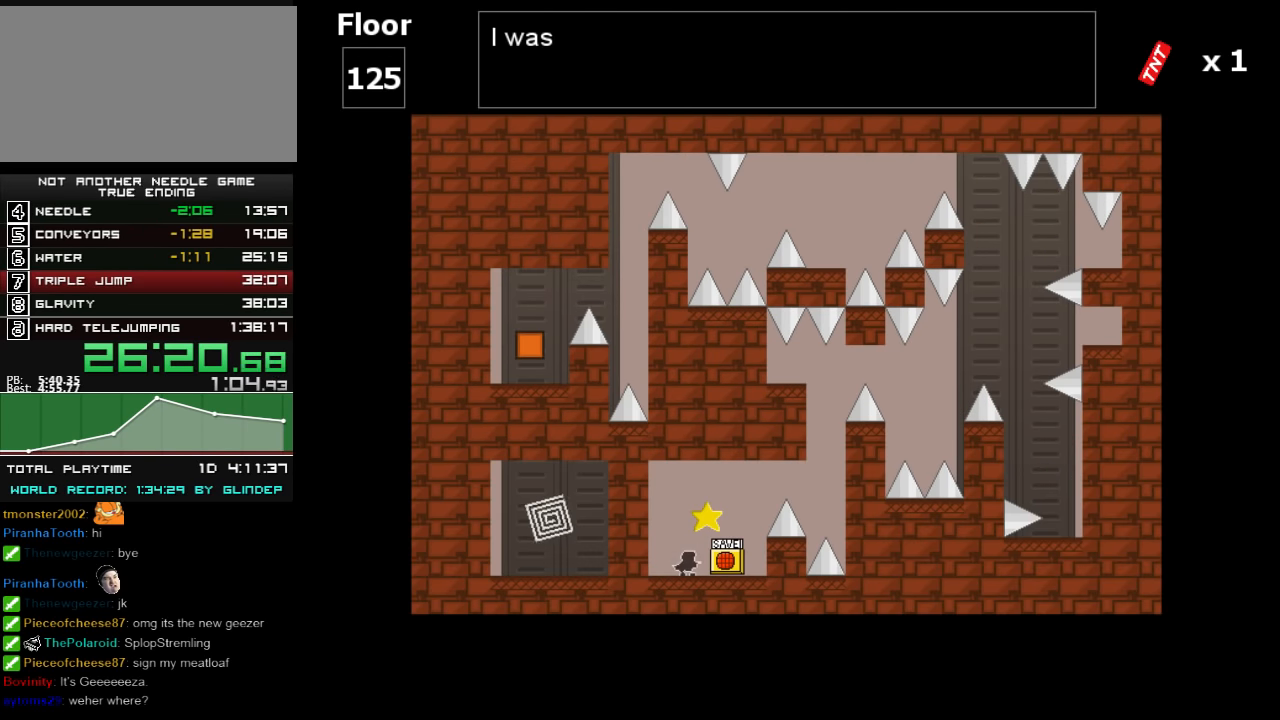
{"keys": ["right", "shift_l"], "events": [[360, "shift_l", "down"]]}
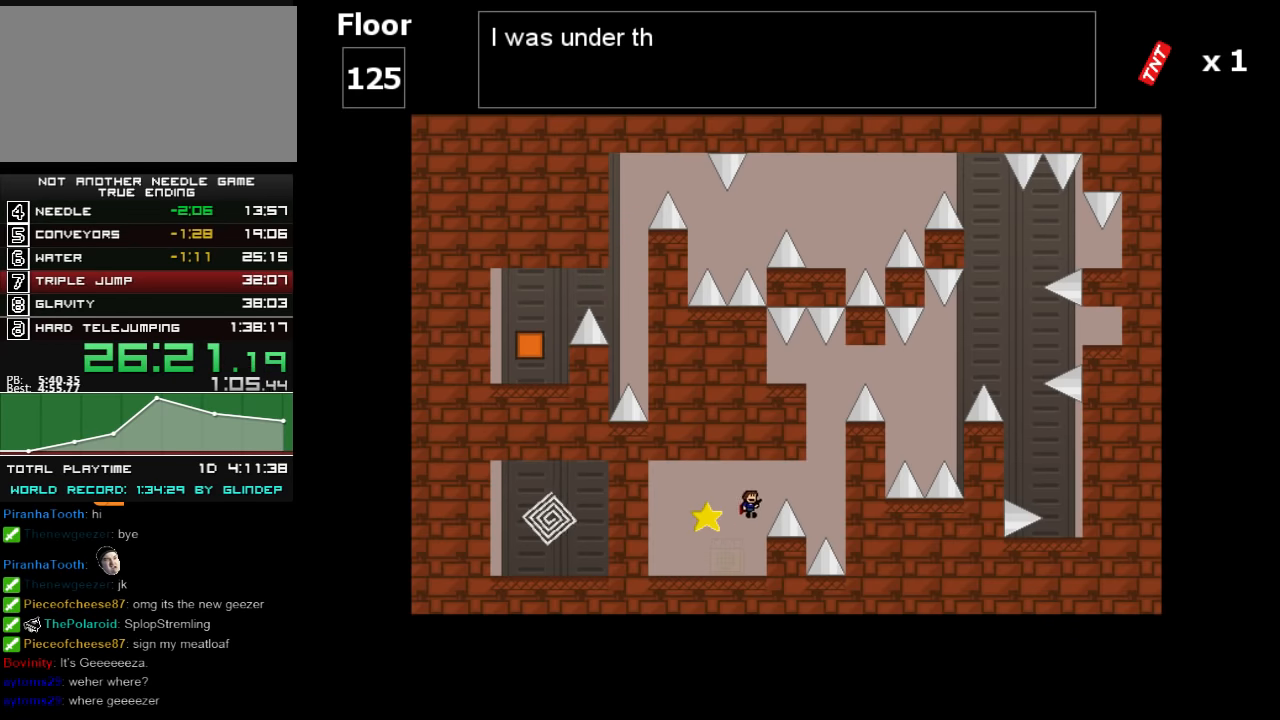
{"keys": ["shift_l"], "events": [[80, "shift_l", "up"], [320, "shift_l", "down"], [420, "right", "up"]]}
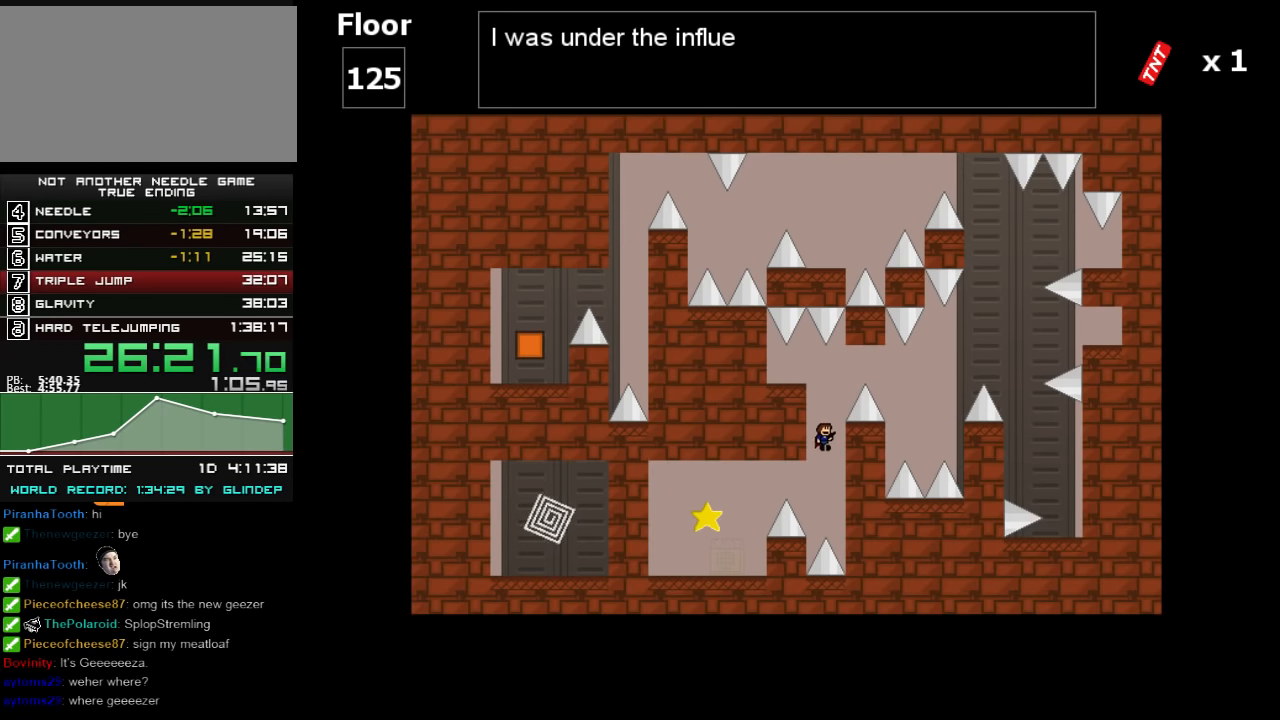
{"keys": [], "events": [[60, "shift_l", "up"], [80, "shift_l", "down"], [280, "left", "down"], [360, "shift_l", "up"], [460, "left", "up"]]}
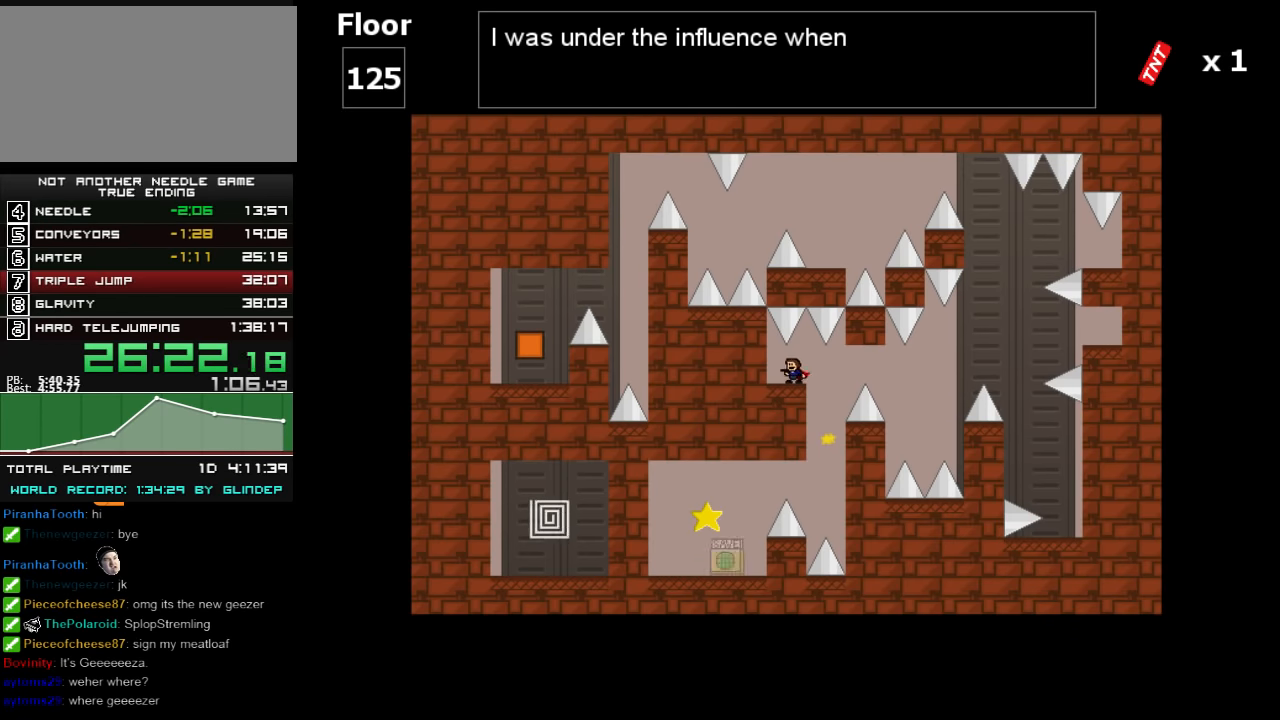
{"keys": ["right"], "events": [[20, "right", "down"], [280, "shift_l", "down"], [320, "shift_l", "up"]]}
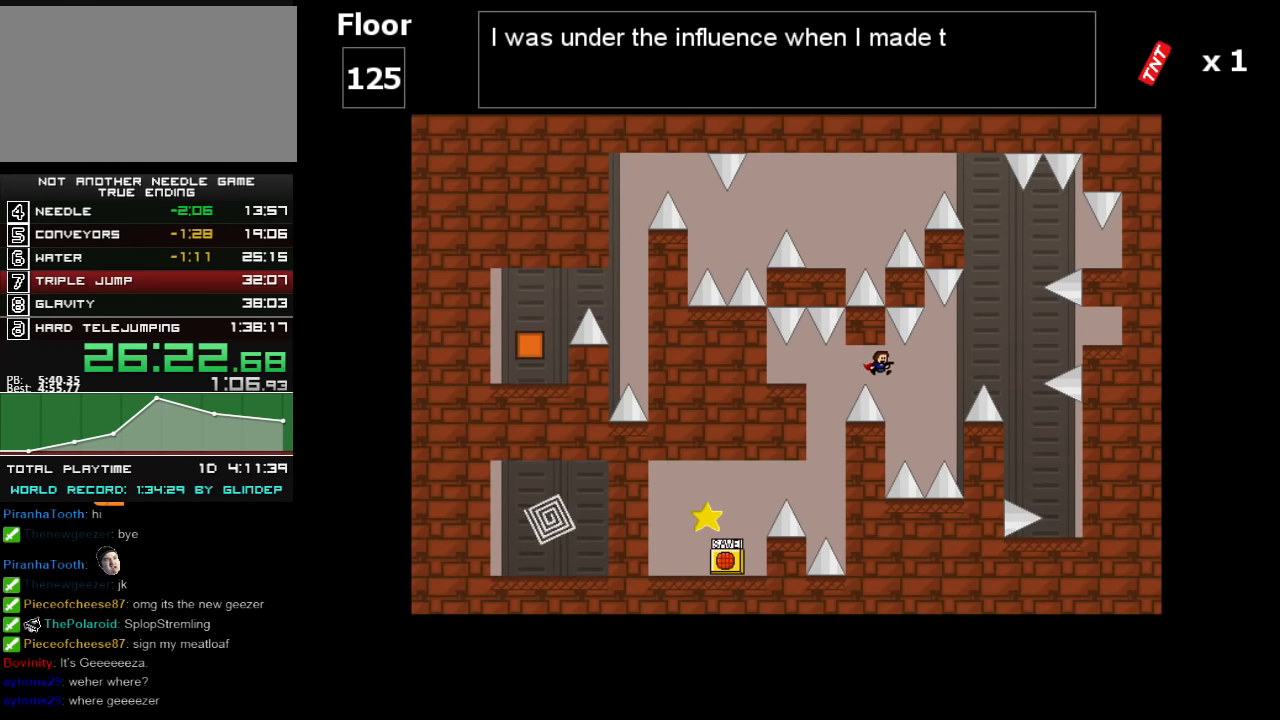
{"keys": ["right"], "events": [[220, "shift_l", "down"], [460, "shift_l", "up"]]}
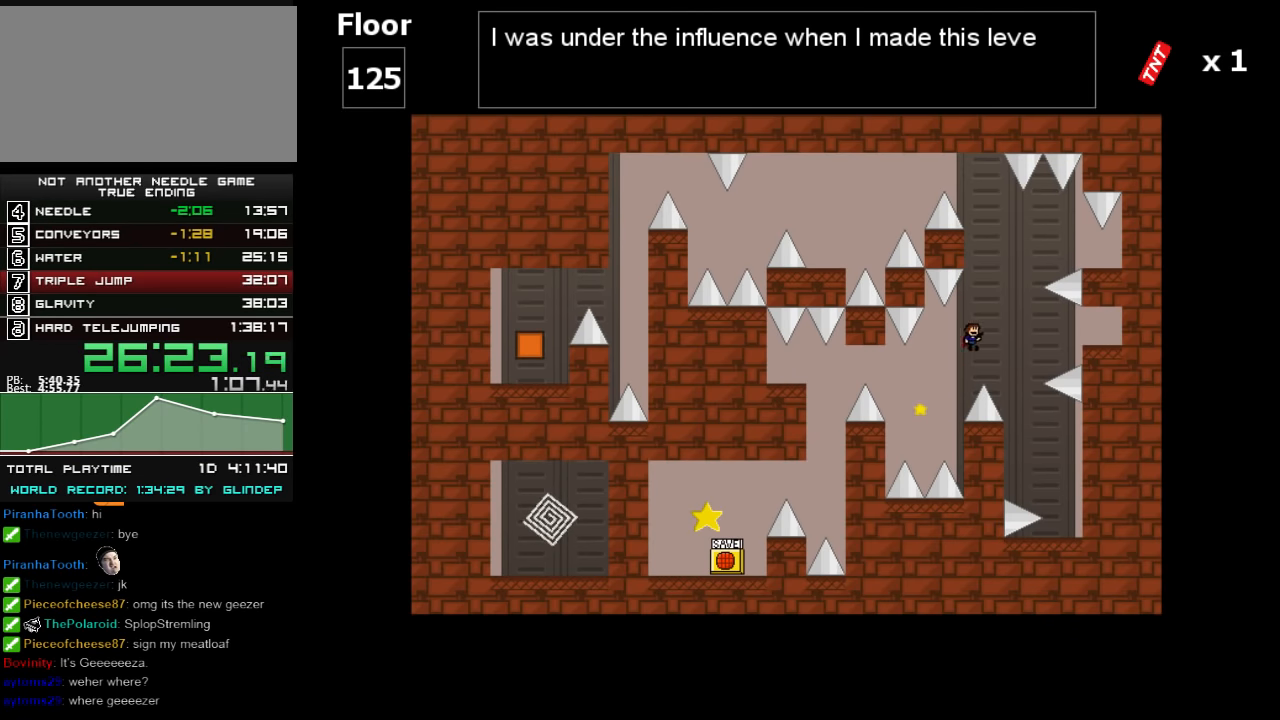
{"keys": ["right"], "events": []}
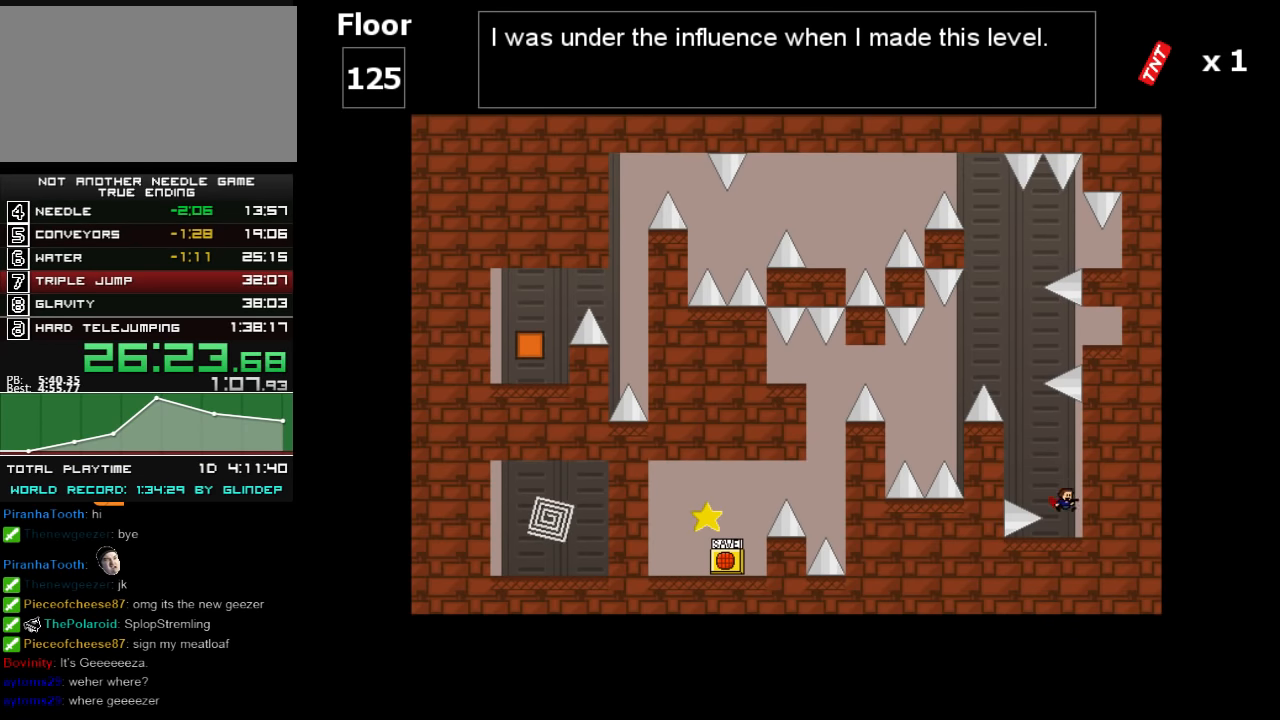
{"keys": ["shift_l"], "events": [[80, "right", "up"], [80, "shift_l", "down"], [120, "left", "down"], [280, "shift_l", "up"], [360, "shift_l", "down"], [380, "left", "up"]]}
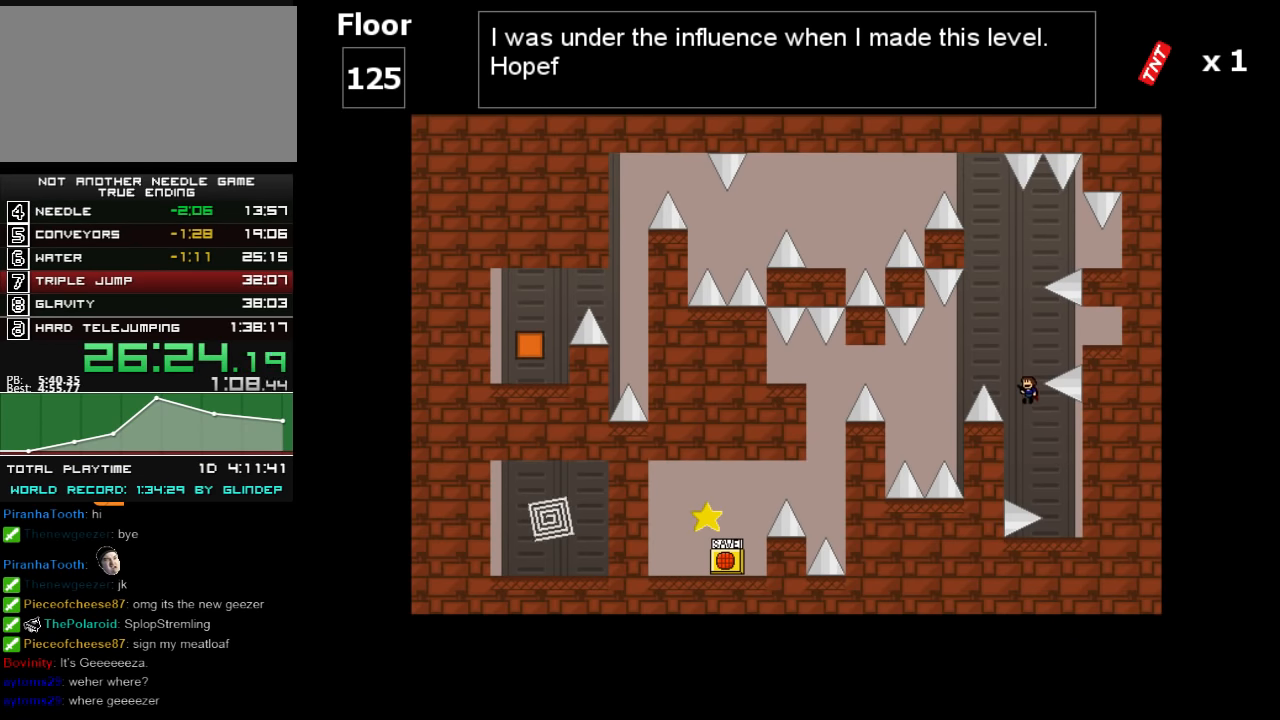
{"keys": [], "events": [[20, "shift_l", "up"], [80, "shift_l", "down"], [120, "right", "down"], [320, "shift_l", "up"], [440, "right", "up"]]}
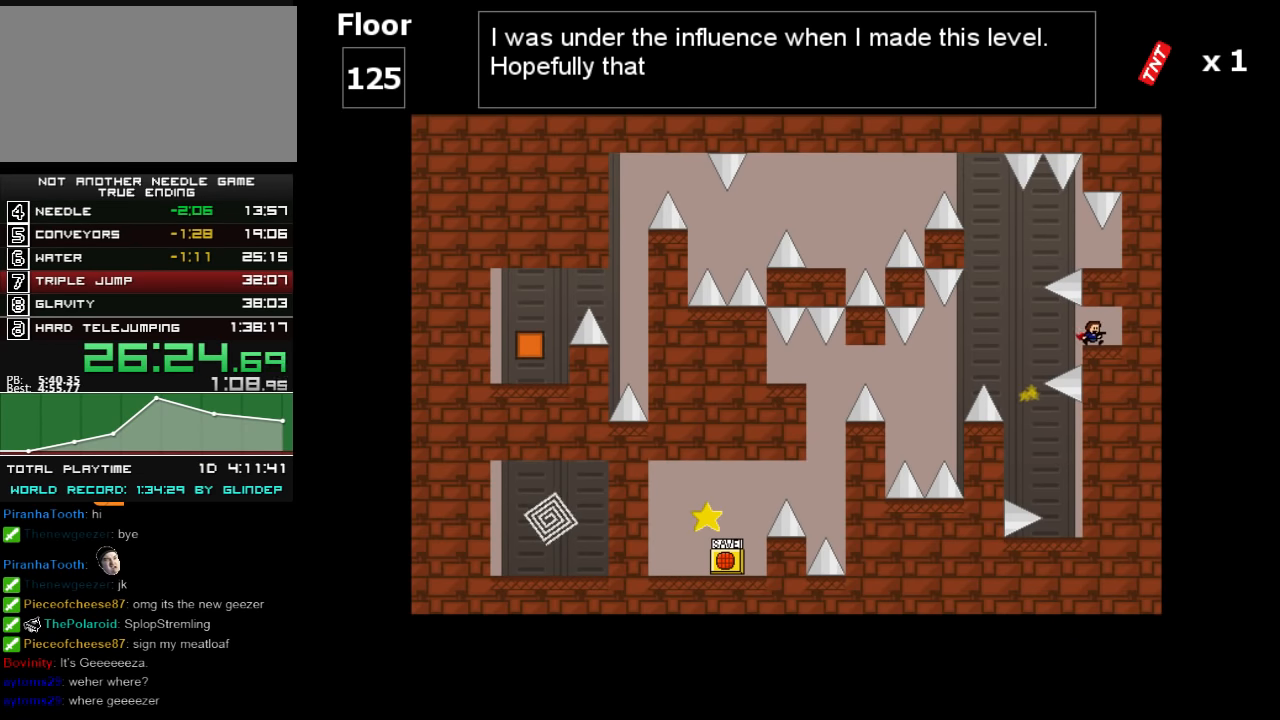
{"keys": ["right", "shift_l"], "events": [[20, "left", "down"], [260, "shift_l", "down"], [460, "left", "up"], [460, "shift_l", "up"], [480, "right", "down"], [480, "shift_l", "down"]]}
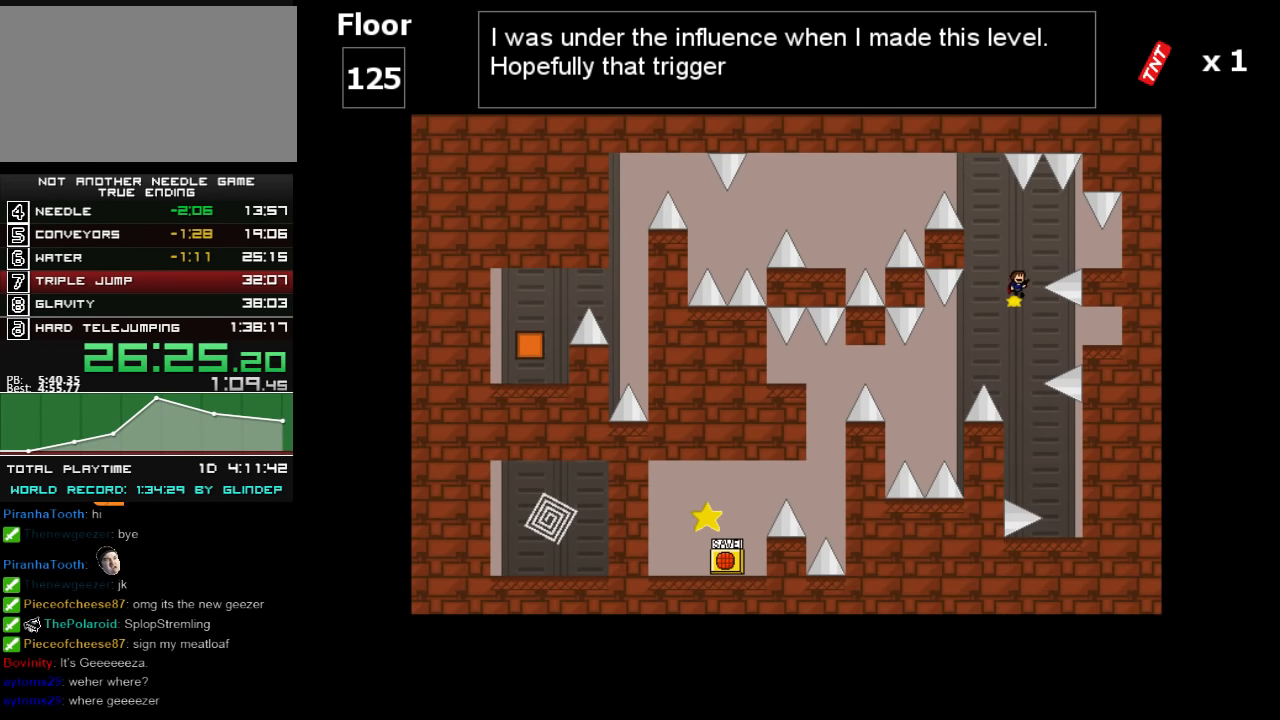
{"keys": ["left", "shift_l"], "events": [[180, "shift_l", "up"], [360, "right", "up"], [480, "left", "down"], [480, "shift_l", "down"]]}
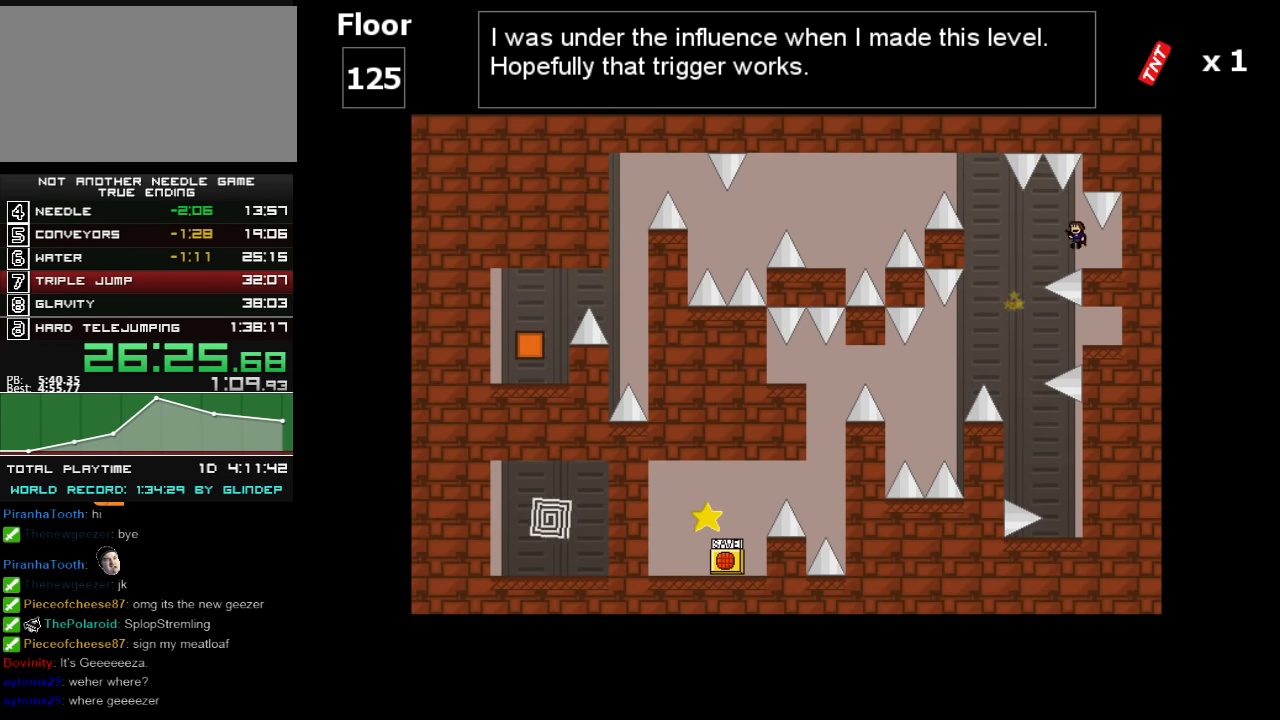
{"keys": ["left", "shift_l"], "events": [[60, "shift_l", "up"], [380, "shift_l", "down"]]}
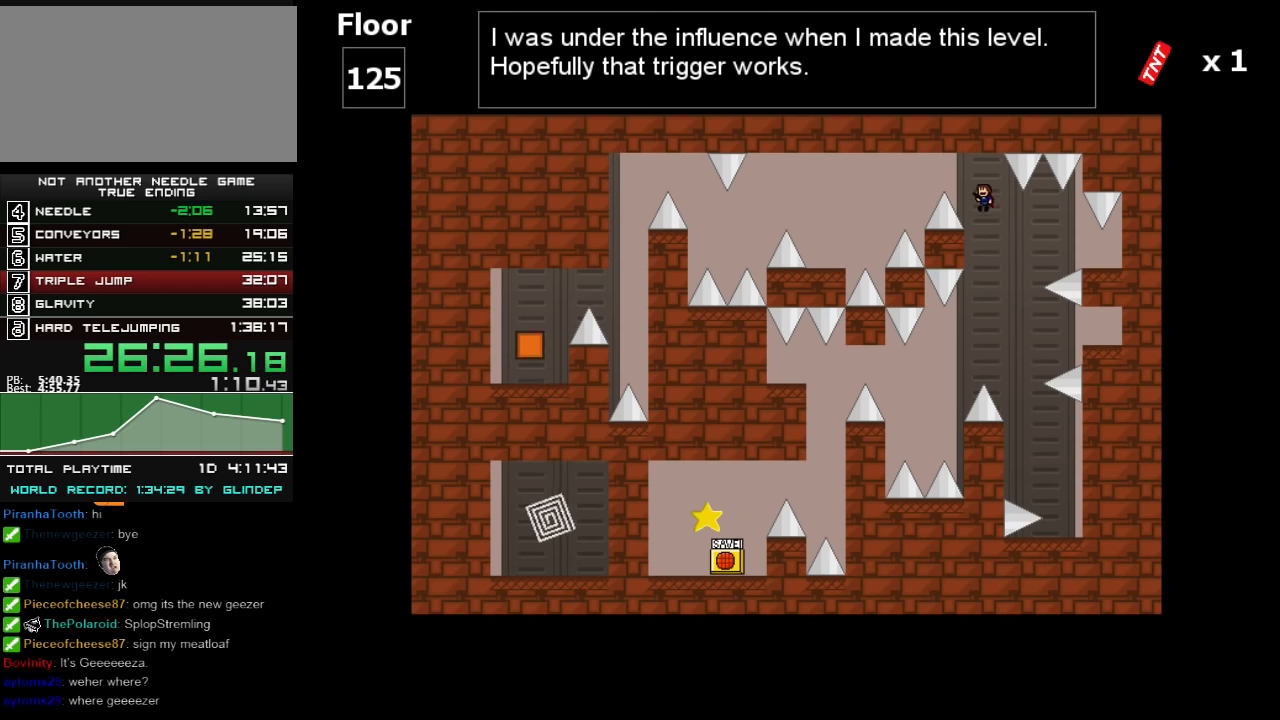
{"keys": ["left", "shift_l"], "events": [[280, "shift_l", "up"], [420, "shift_l", "down"]]}
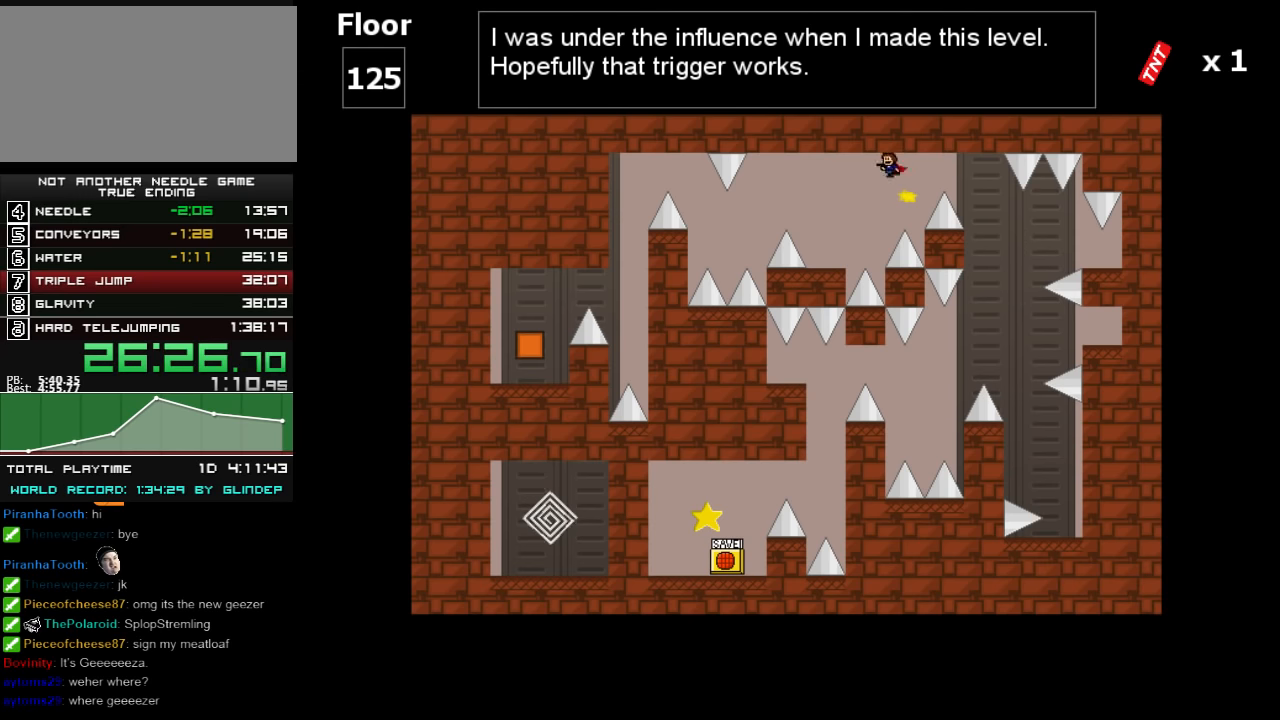
{"keys": ["left", "shift_l"], "events": [[240, "shift_l", "up"], [360, "left", "up"], [420, "left", "down"], [420, "shift_l", "down"]]}
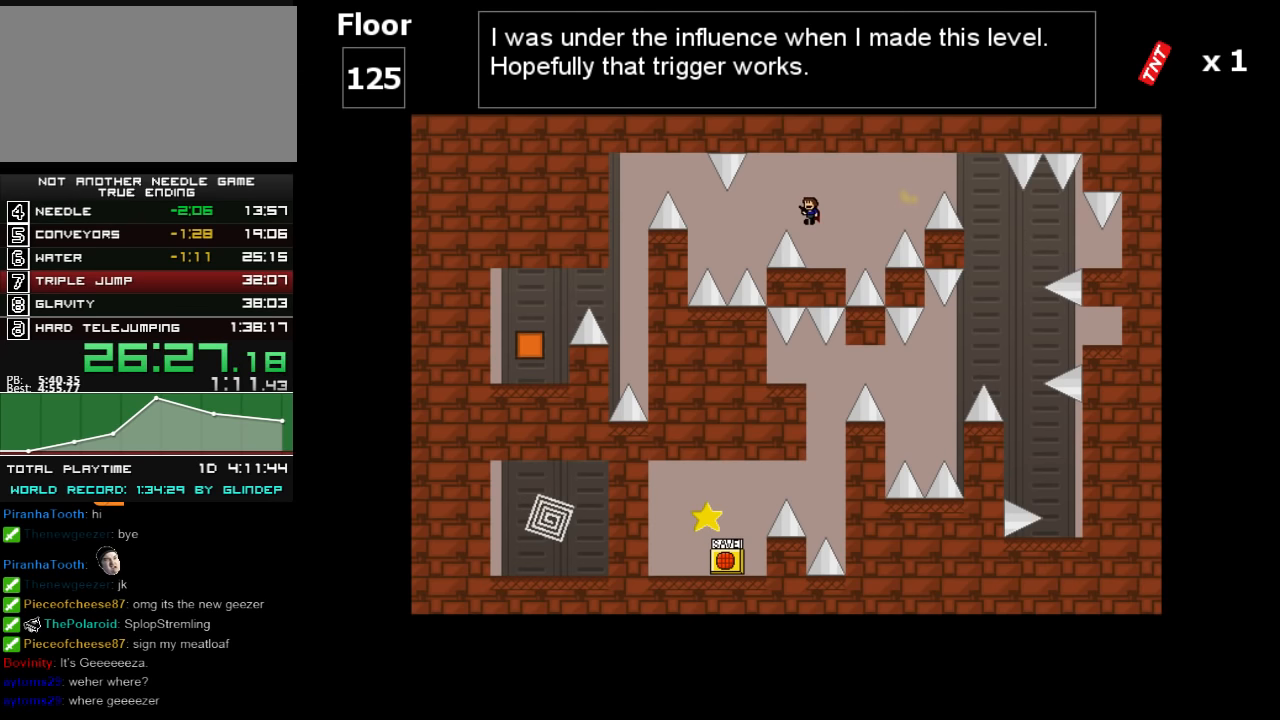
{"keys": ["left", "shift_l"], "events": [[20, "shift_l", "up"], [420, "shift_l", "down"]]}
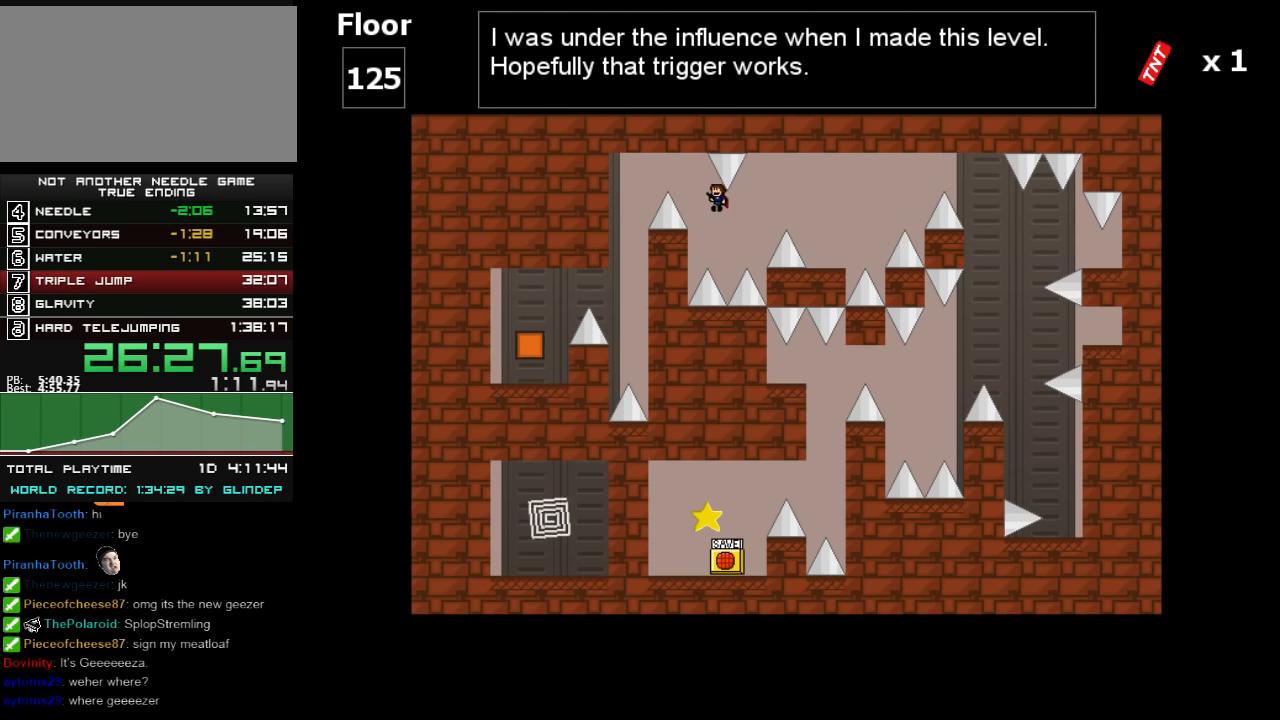
{"keys": ["left"], "events": [[460, "shift_l", "up"]]}
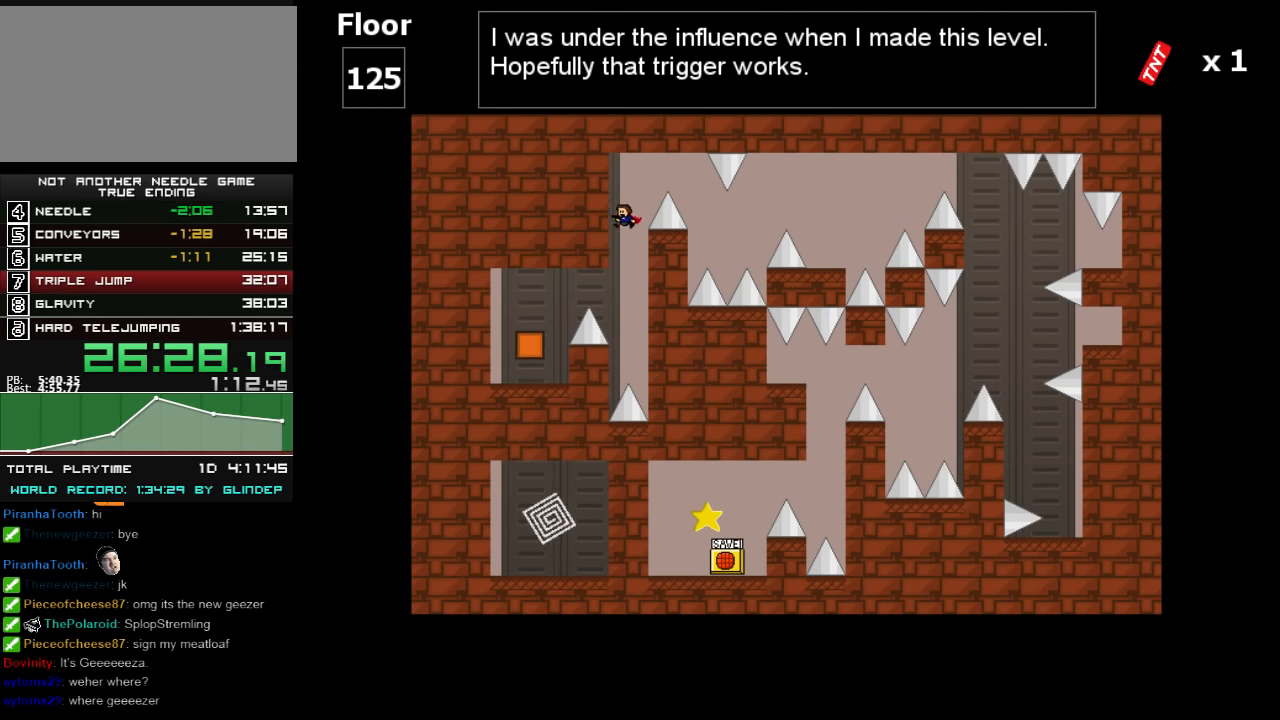
{"keys": ["left", "shift_l"], "events": [[20, "left", "up"], [20, "right", "down"], [120, "right", "up"], [280, "left", "down"], [280, "shift_l", "down"]]}
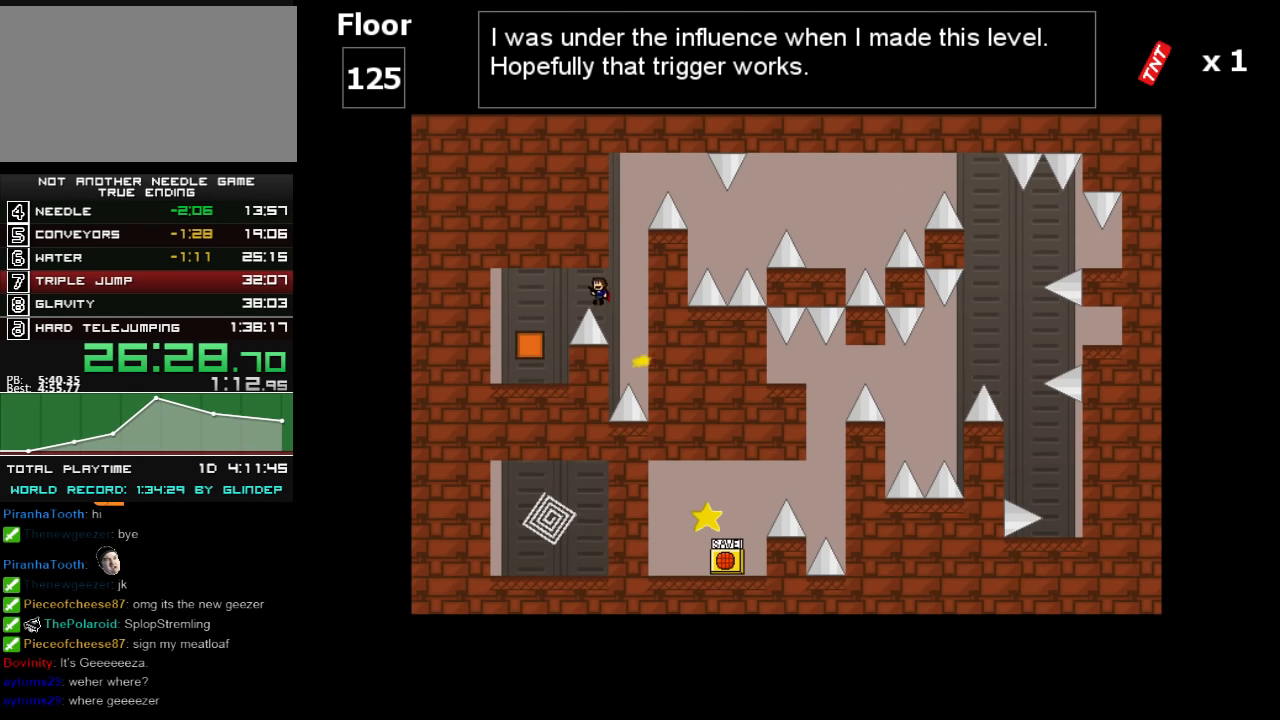
{"keys": ["right"], "events": [[360, "shift_l", "up"], [380, "left", "up"], [380, "right", "down"]]}
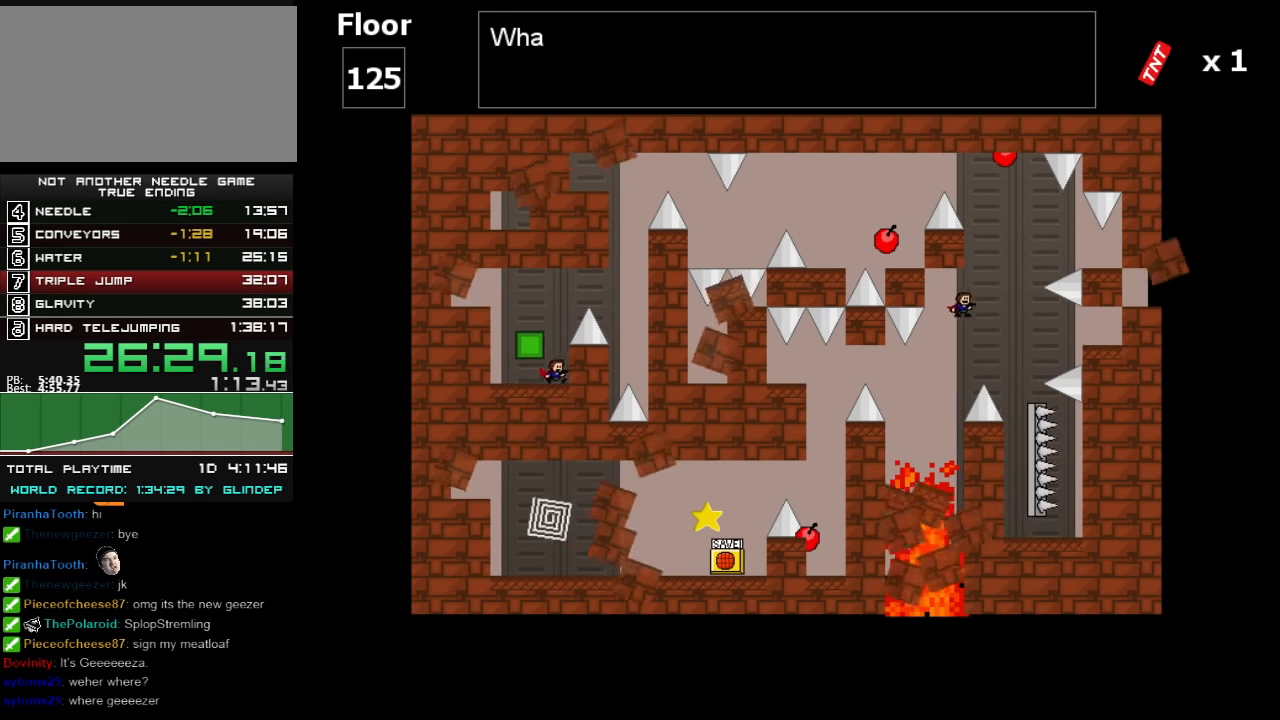
{"keys": ["right"], "events": [[80, "right", "up"], [80, "shift_l", "down"], [220, "right", "down"], [320, "shift_l", "up"]]}
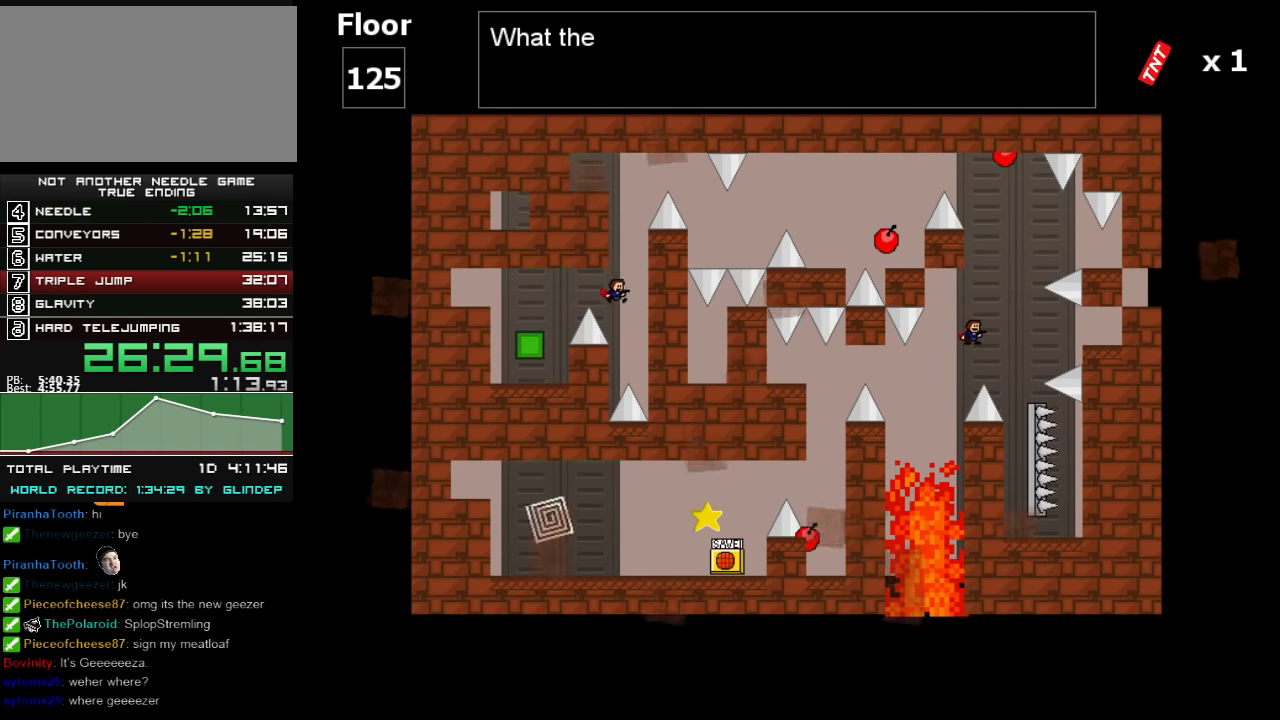
{"keys": ["left"], "events": [[20, "shift_l", "down"], [40, "right", "up"], [220, "shift_l", "up"], [260, "shift_l", "down"], [420, "left", "down"], [480, "shift_l", "up"]]}
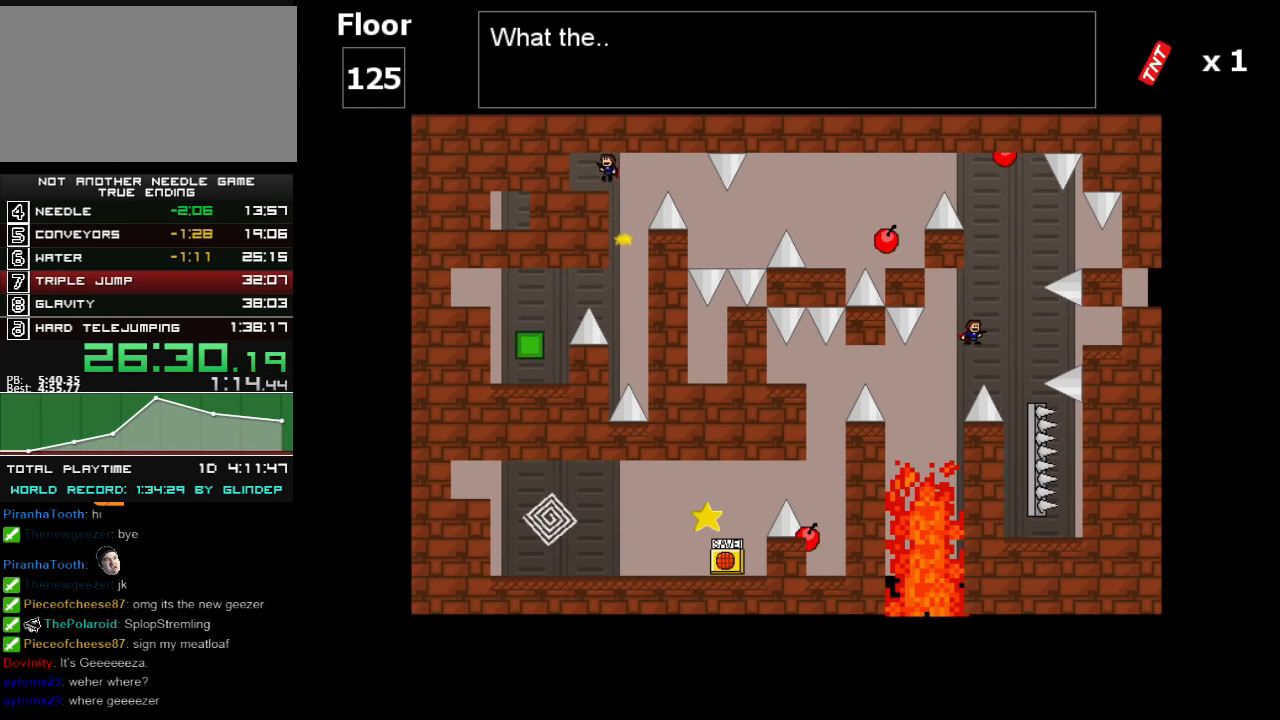
{"keys": ["right", "shift_l"], "events": [[120, "left", "up"], [180, "right", "down"], [480, "shift_l", "down"]]}
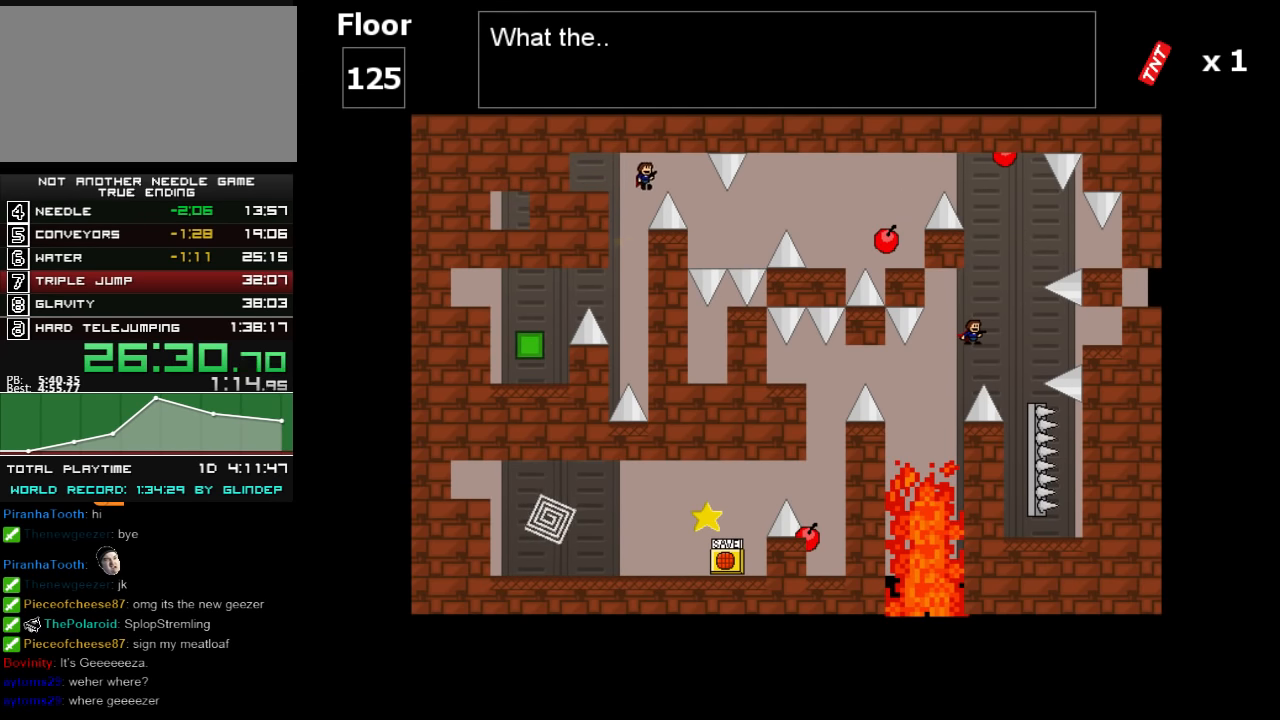
{"keys": ["right", "shift_l"], "events": [[20, "shift_l", "up"], [480, "shift_l", "down"]]}
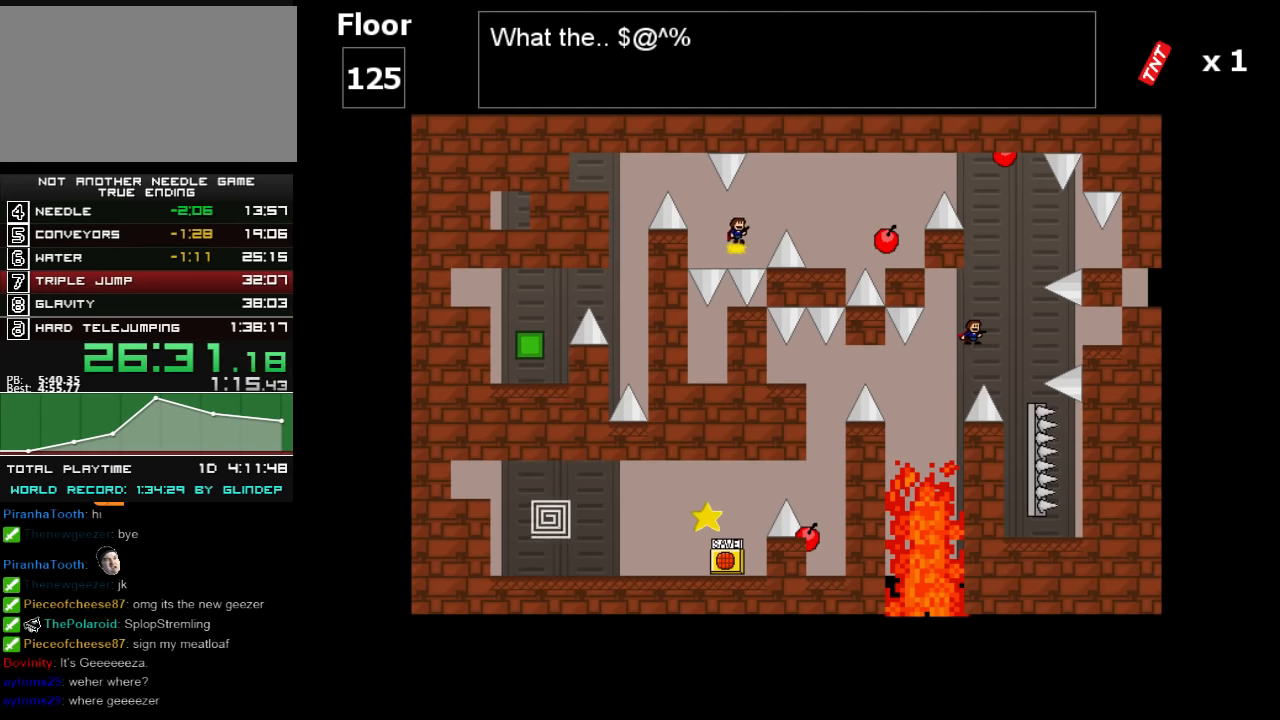
{"keys": ["right"], "events": [[160, "shift_l", "up"], [220, "z", "down"], [280, "z", "up"], [320, "z", "down"], [380, "z", "up"]]}
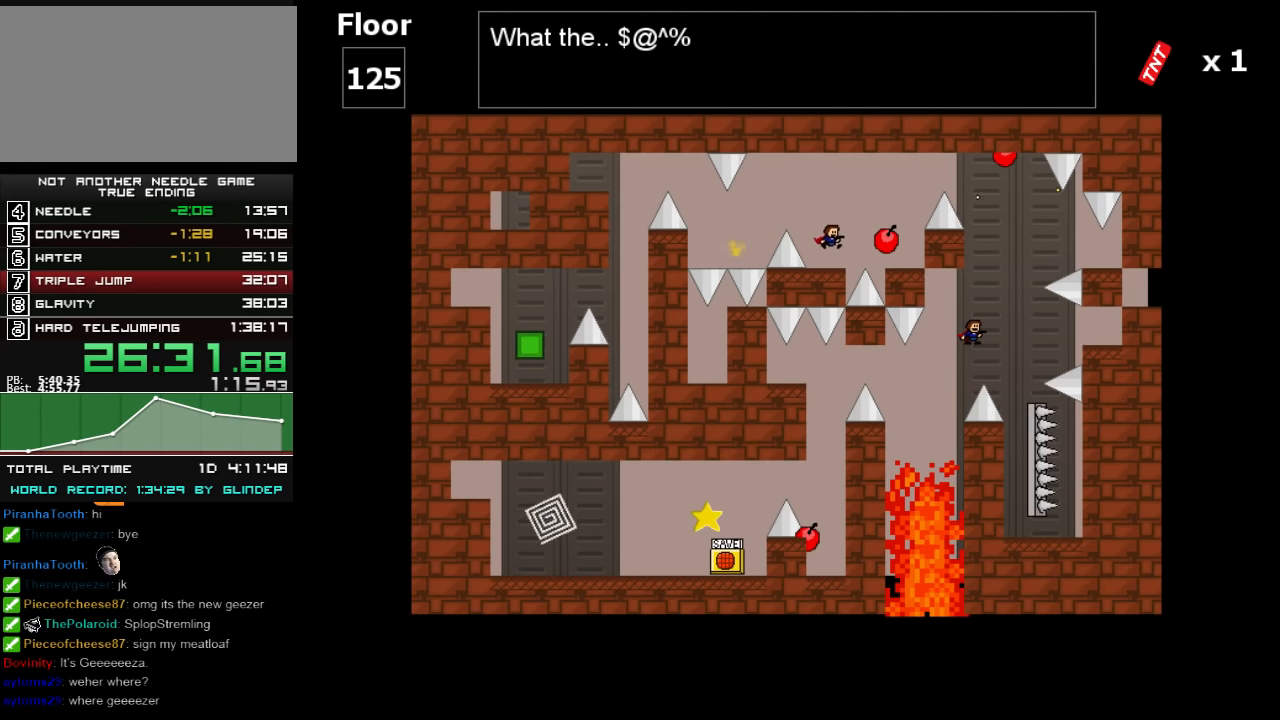
{"keys": ["right"], "events": [[20, "right", "up"], [120, "right", "down"], [120, "shift_l", "down"], [320, "shift_l", "up"]]}
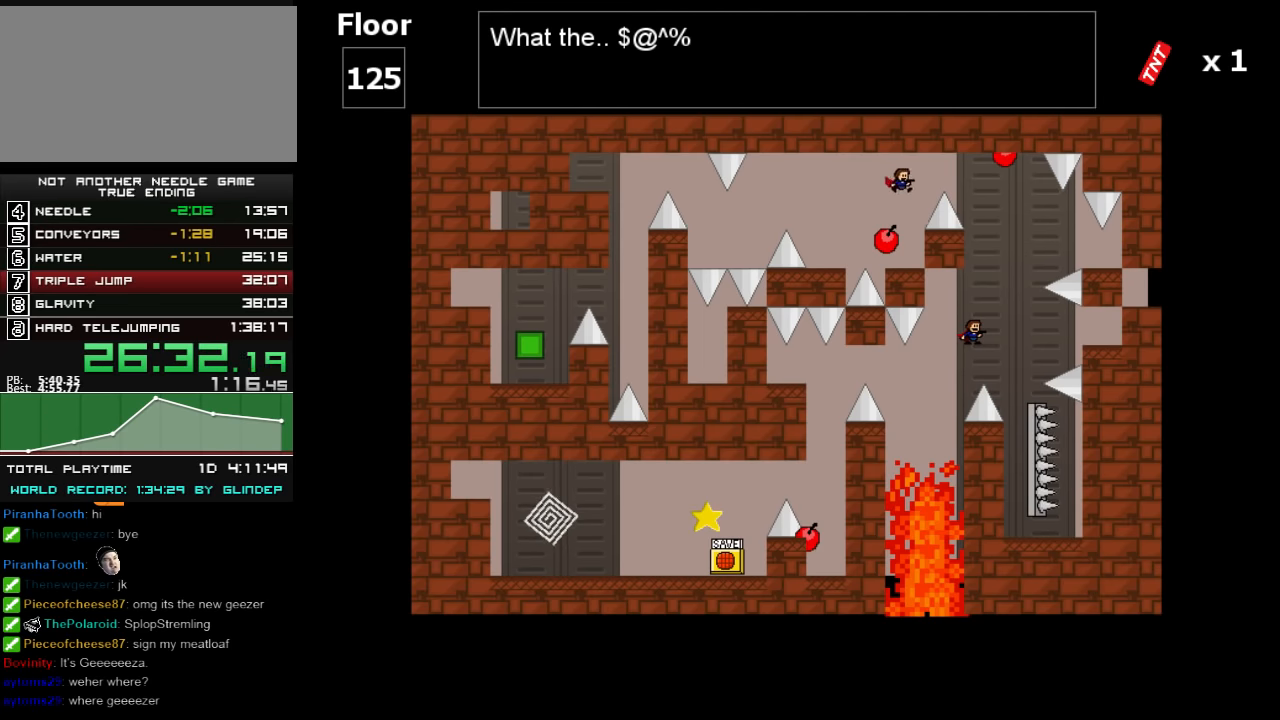
{"keys": ["right"], "events": [[80, "shift_l", "down"], [420, "shift_l", "up"]]}
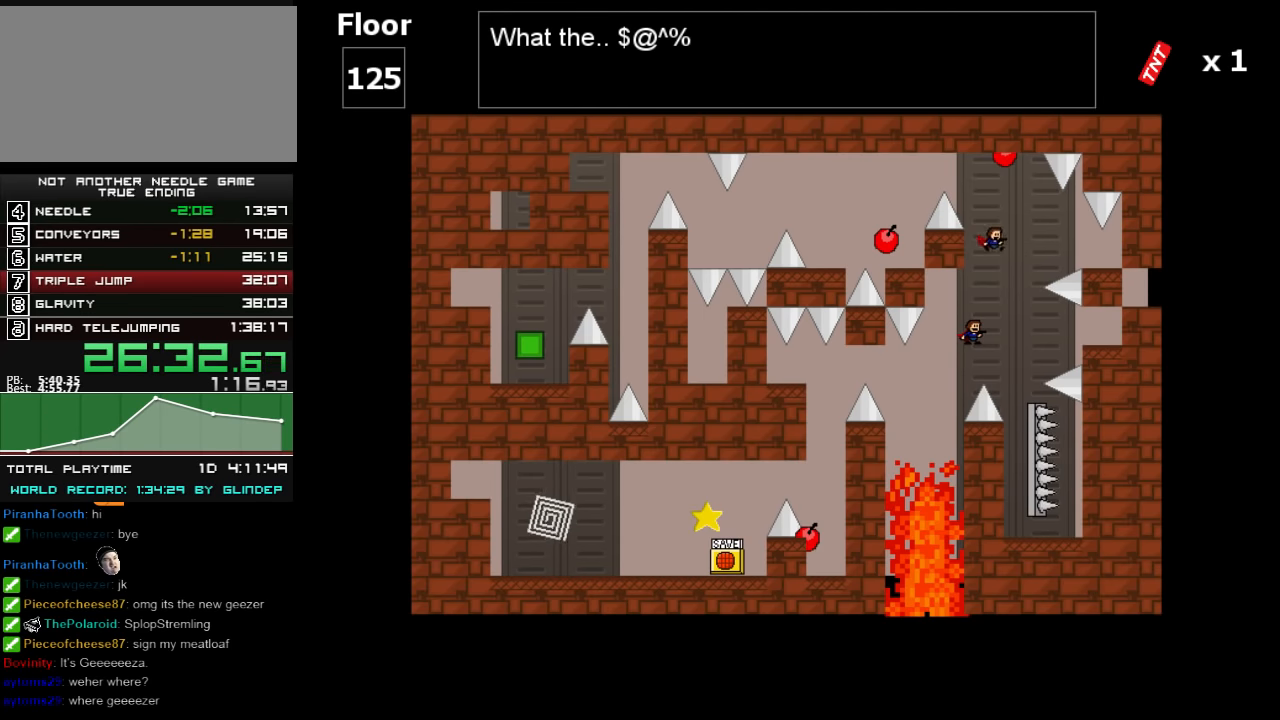
{"keys": [], "events": [[80, "right", "up"], [220, "shift_l", "down"], [280, "shift_l", "up"]]}
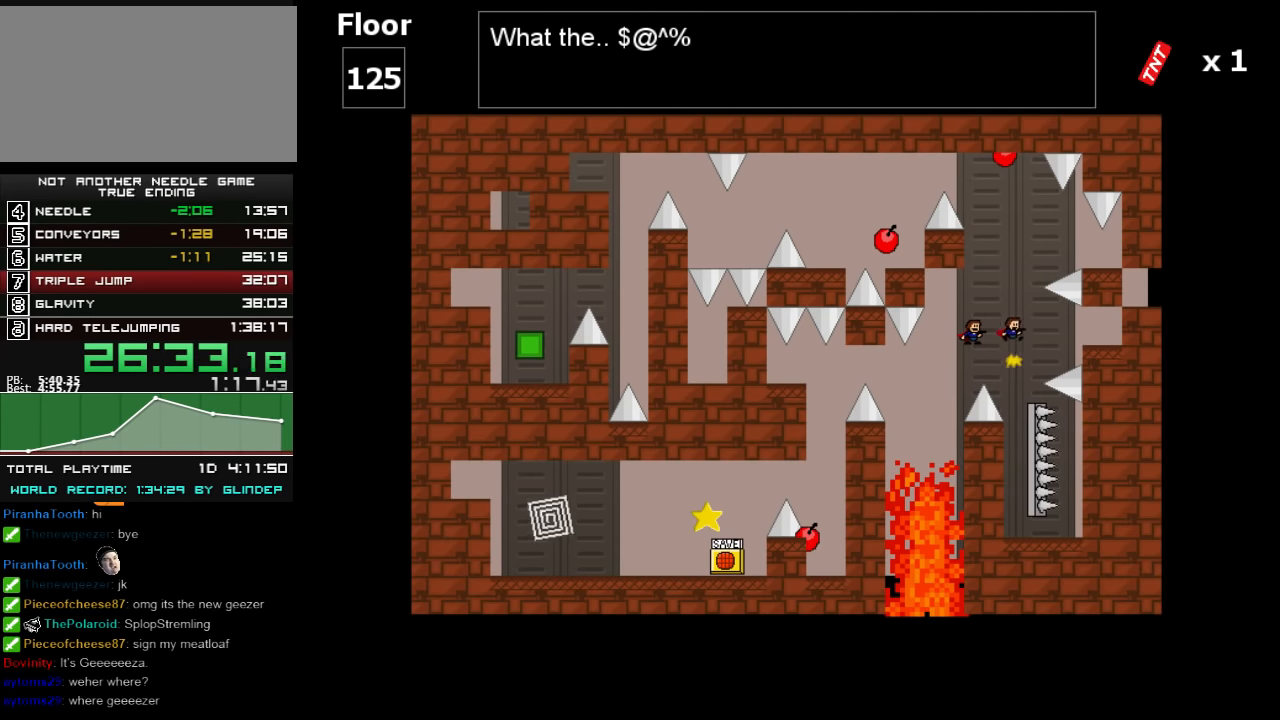
{"keys": ["left"], "events": [[420, "left", "down"]]}